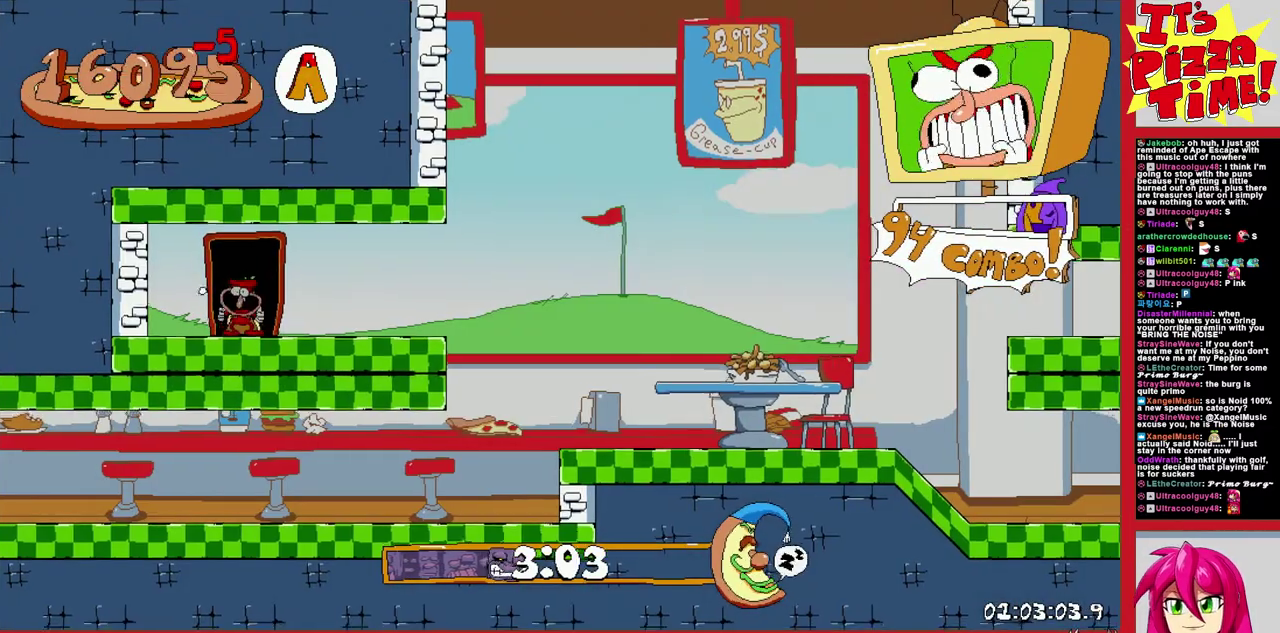
Gameplay with a controller (Nintendo layout); each line is a JSON object with the inputs held at the frame after it. "events" lists button and stick changes between this image and that frame as [ms after this image, input, new state], when the widget could be followed in between. Not read: L3 R2 R3.
{"buttons": ["R1", "DPAD_DOWN", "DPAD_LEFT"], "events": [[67, "Y", "down"], [183, "R1", "down"], [183, "Y", "up"], [200, "B", "down"], [283, "DPAD_DOWN", "down"], [300, "B", "up"], [367, "DPAD_RIGHT", "up"], [417, "DPAD_LEFT", "down"]]}
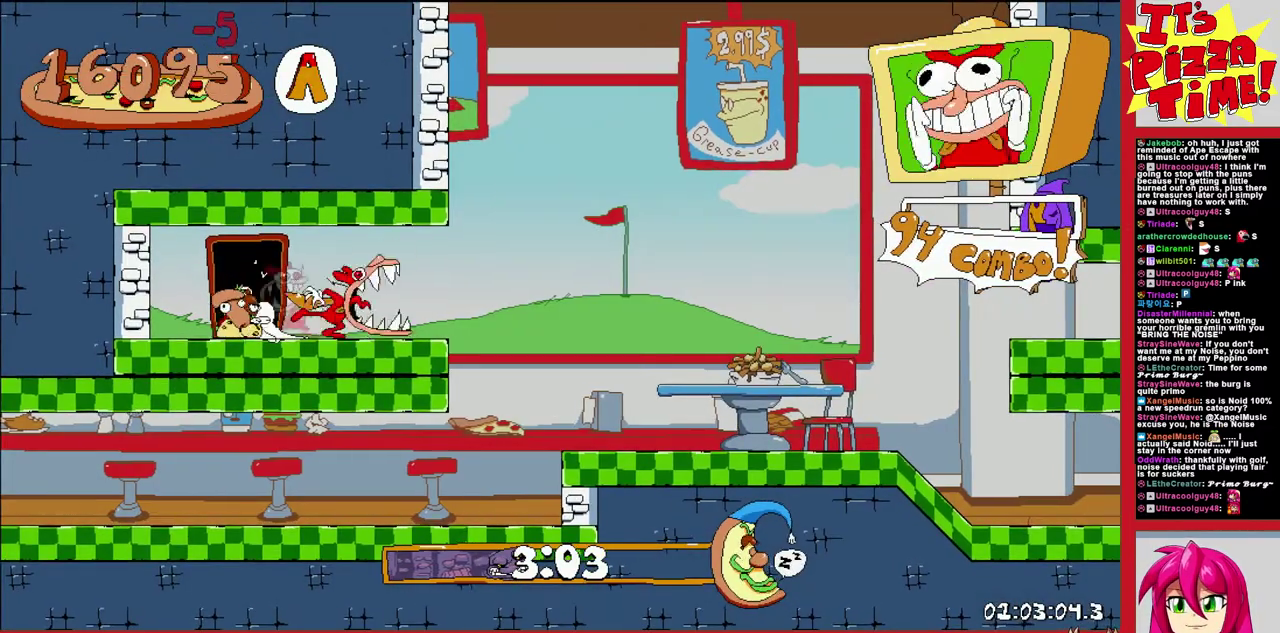
{"buttons": ["R1", "DPAD_LEFT"], "events": [[167, "Y", "down"], [250, "Y", "up"], [333, "DPAD_DOWN", "up"]]}
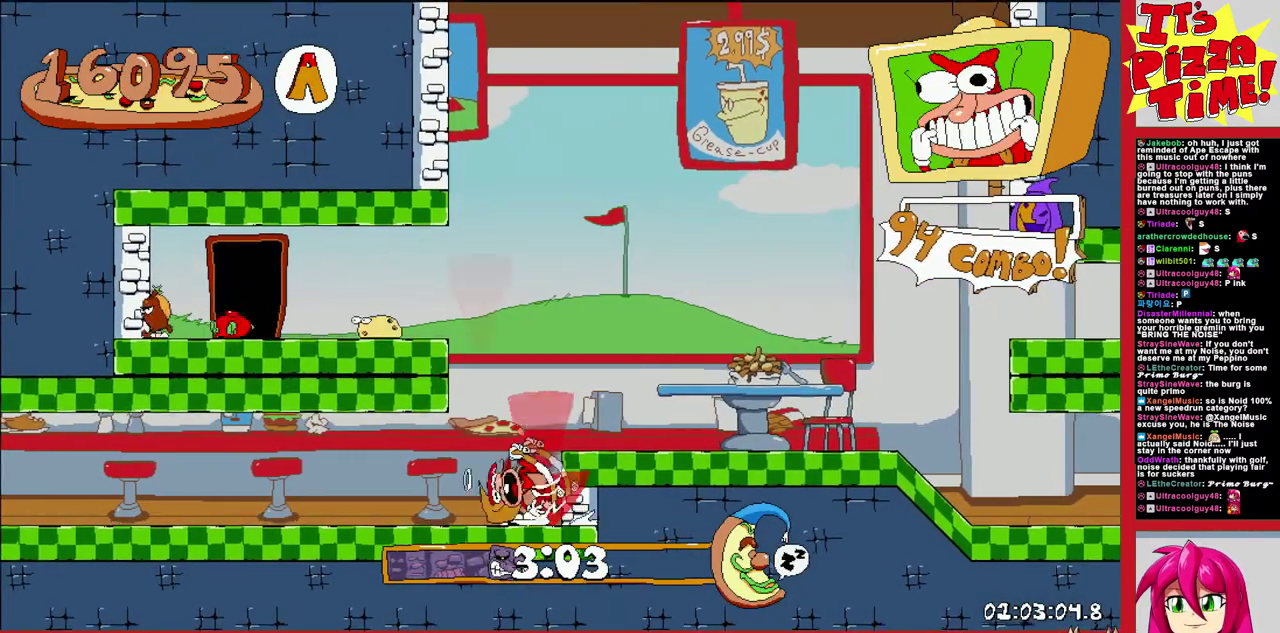
{"buttons": ["R1", "DPAD_LEFT"], "events": []}
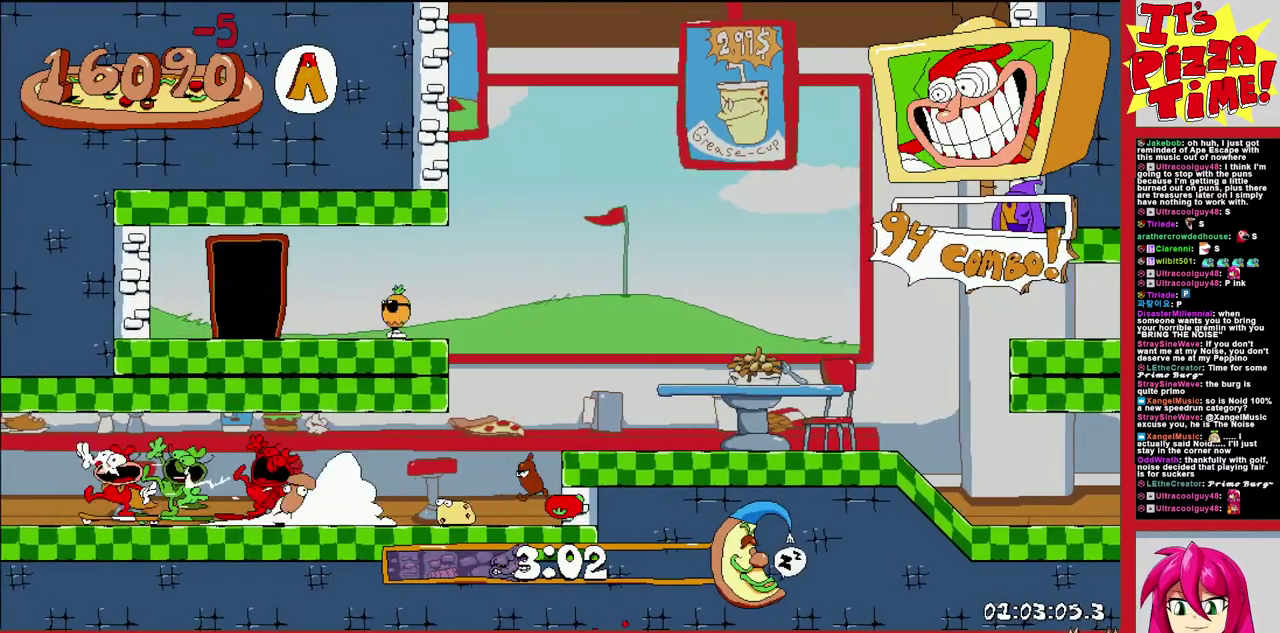
{"buttons": ["R1", "DPAD_LEFT"], "events": []}
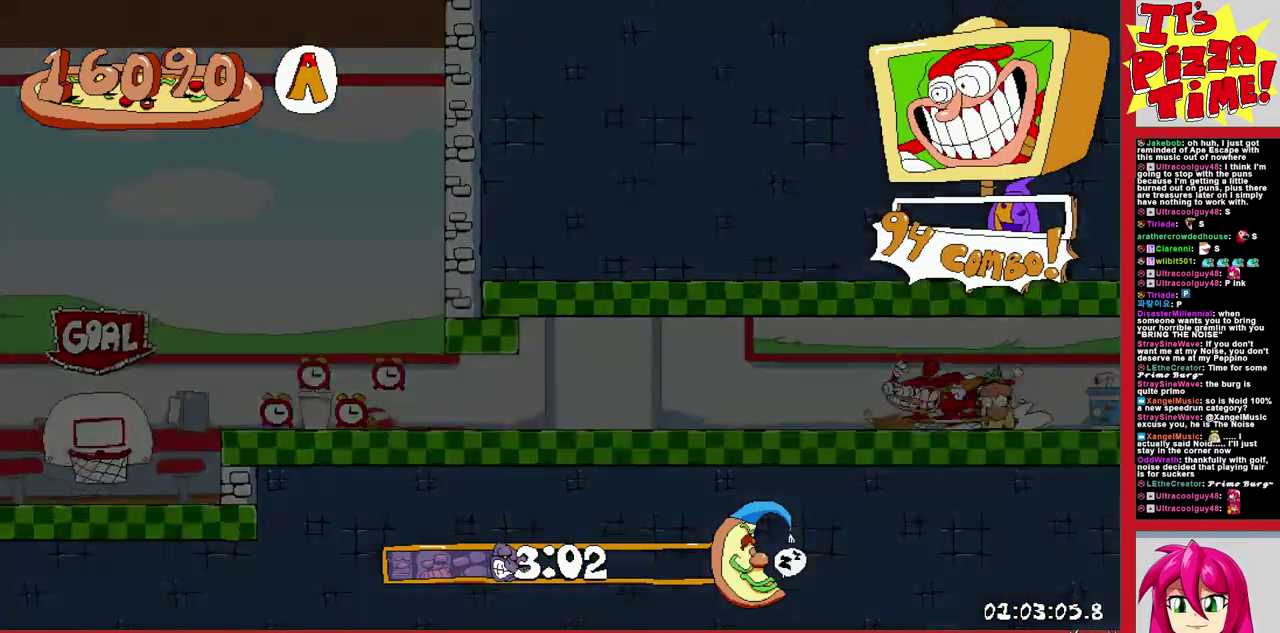
{"buttons": ["R1", "DPAD_LEFT"], "events": [[383, "B", "down"], [483, "B", "up"]]}
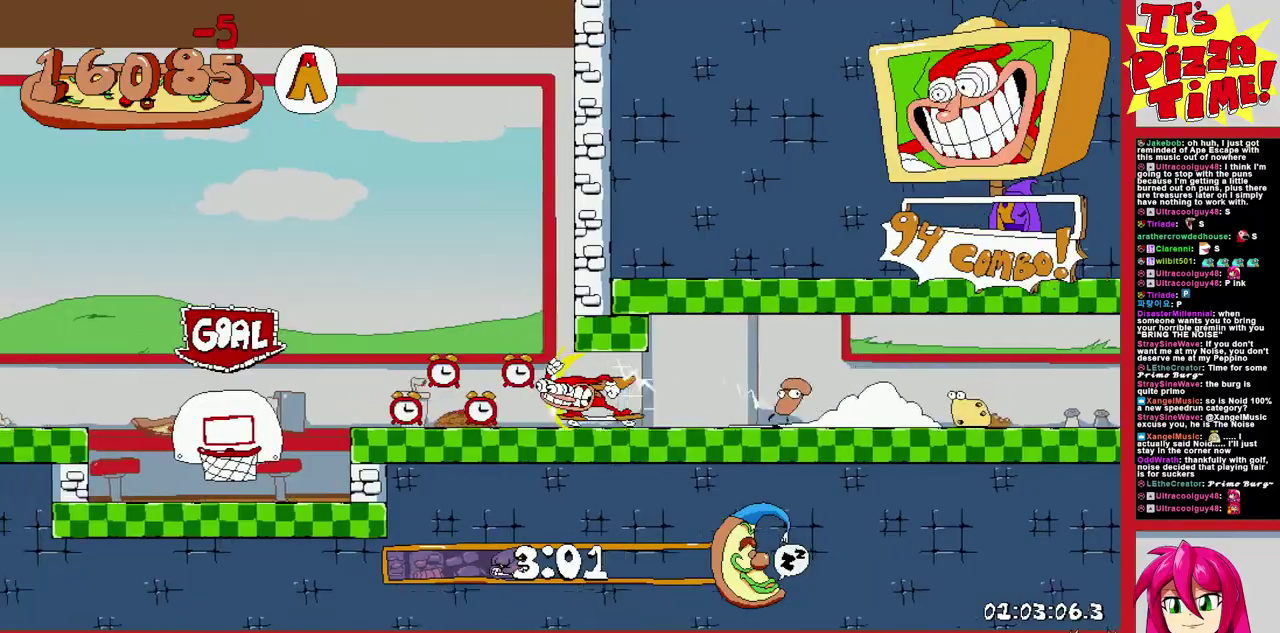
{"buttons": ["B", "R1", "DPAD_LEFT"], "events": [[350, "B", "down"]]}
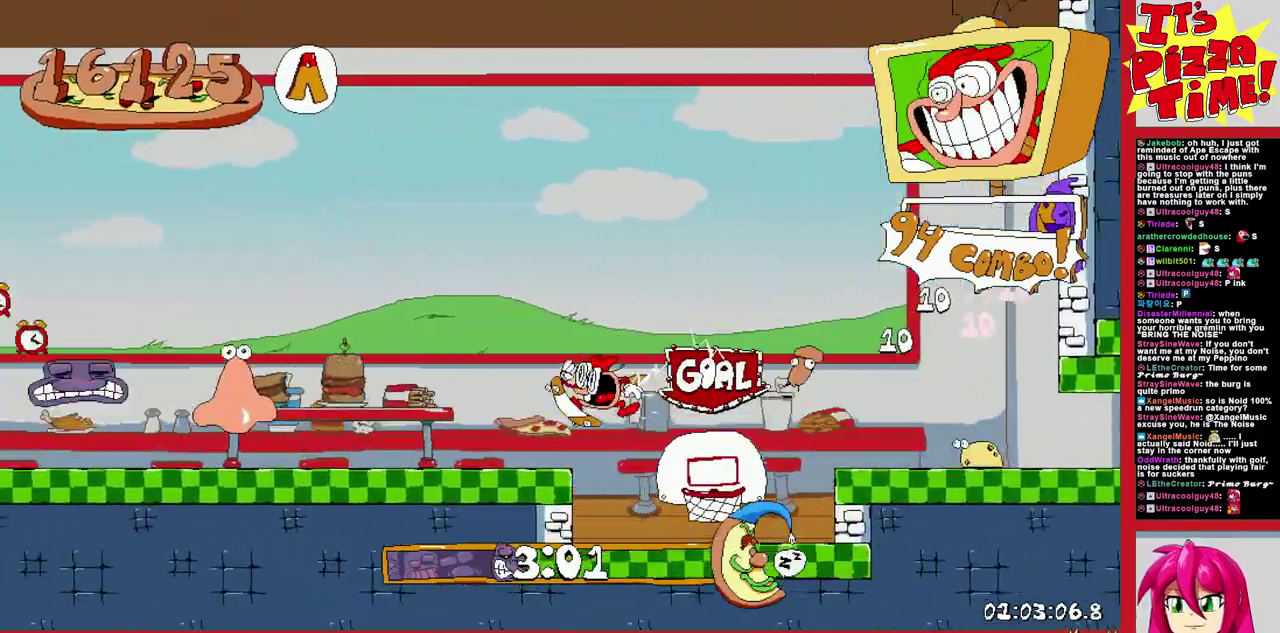
{"buttons": ["B", "Y", "R1", "DPAD_LEFT"], "events": [[217, "B", "up"], [283, "DPAD_UP", "down"], [367, "B", "down"], [417, "DPAD_UP", "up"], [450, "Y", "down"]]}
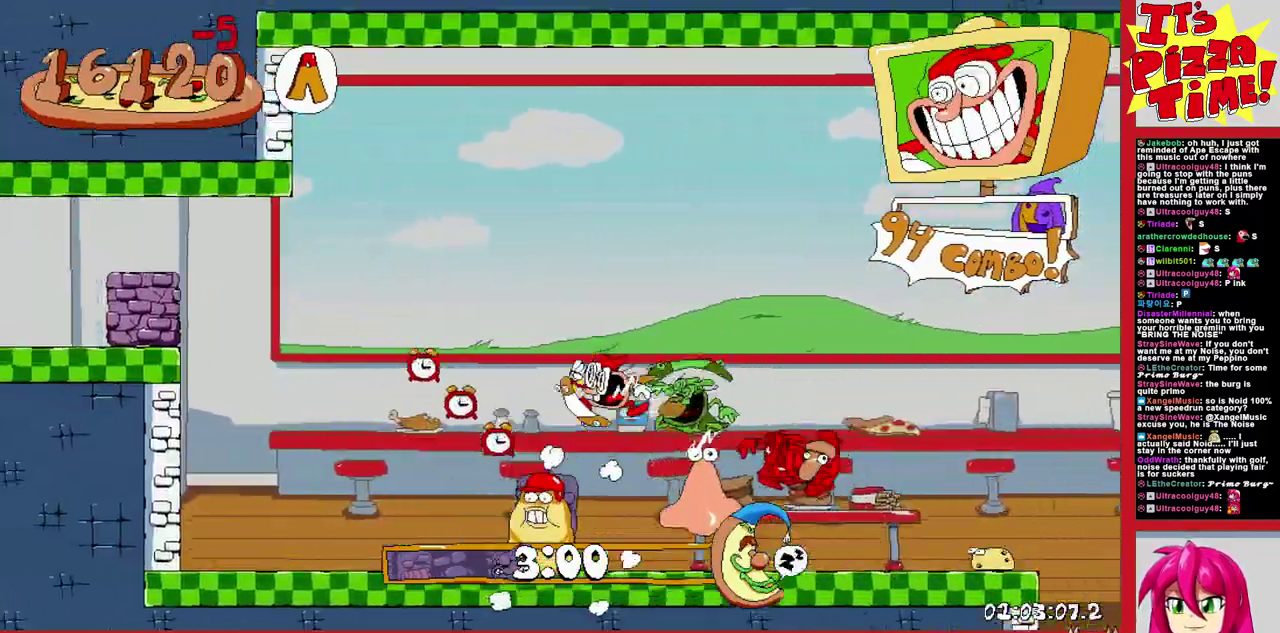
{"buttons": ["R1", "DPAD_LEFT"], "events": [[33, "Y", "up"], [50, "B", "up"]]}
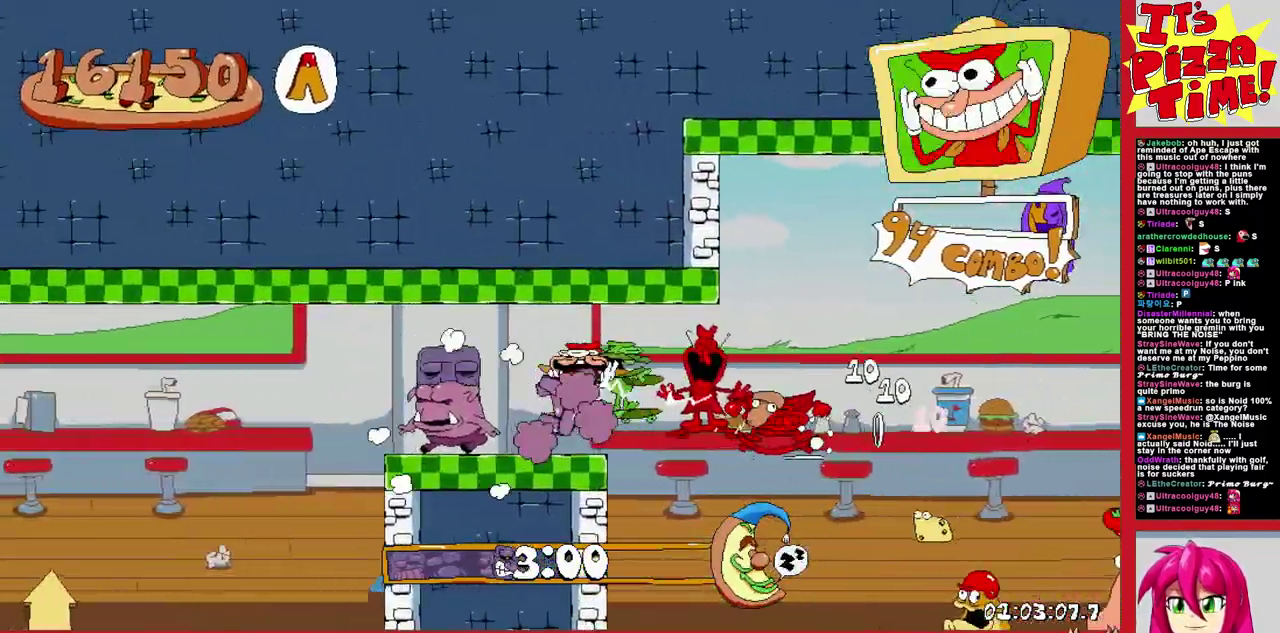
{"buttons": ["R1", "DPAD_LEFT"], "events": []}
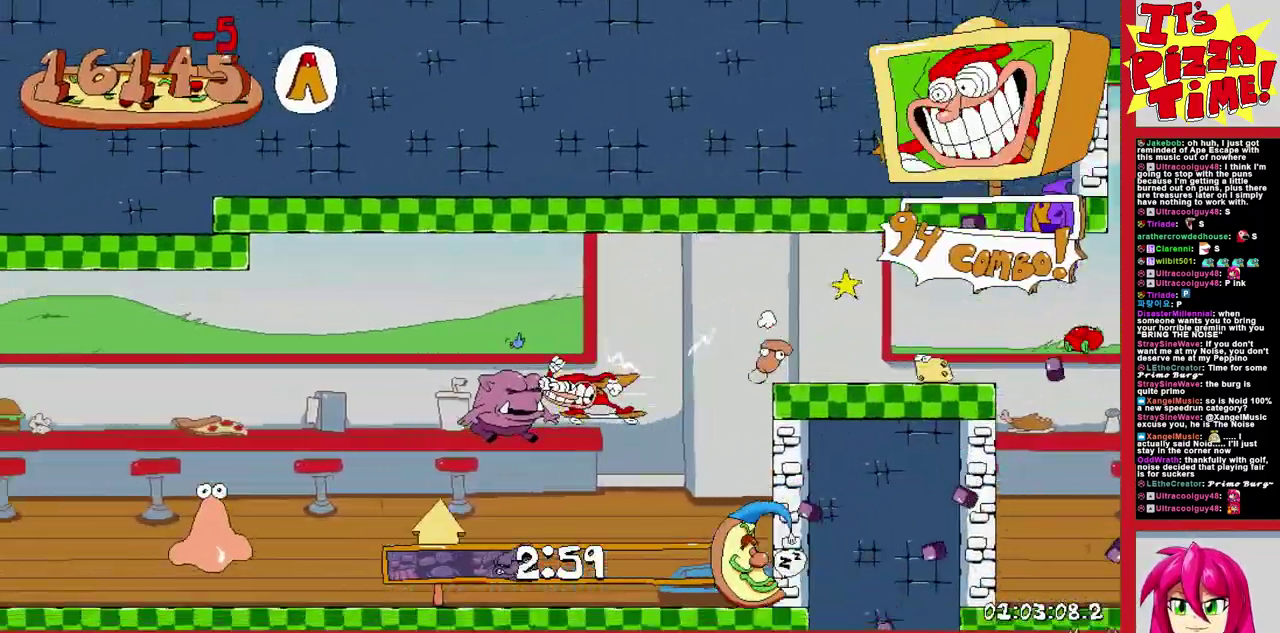
{"buttons": ["B", "R1", "DPAD_LEFT"], "events": [[500, "B", "down"]]}
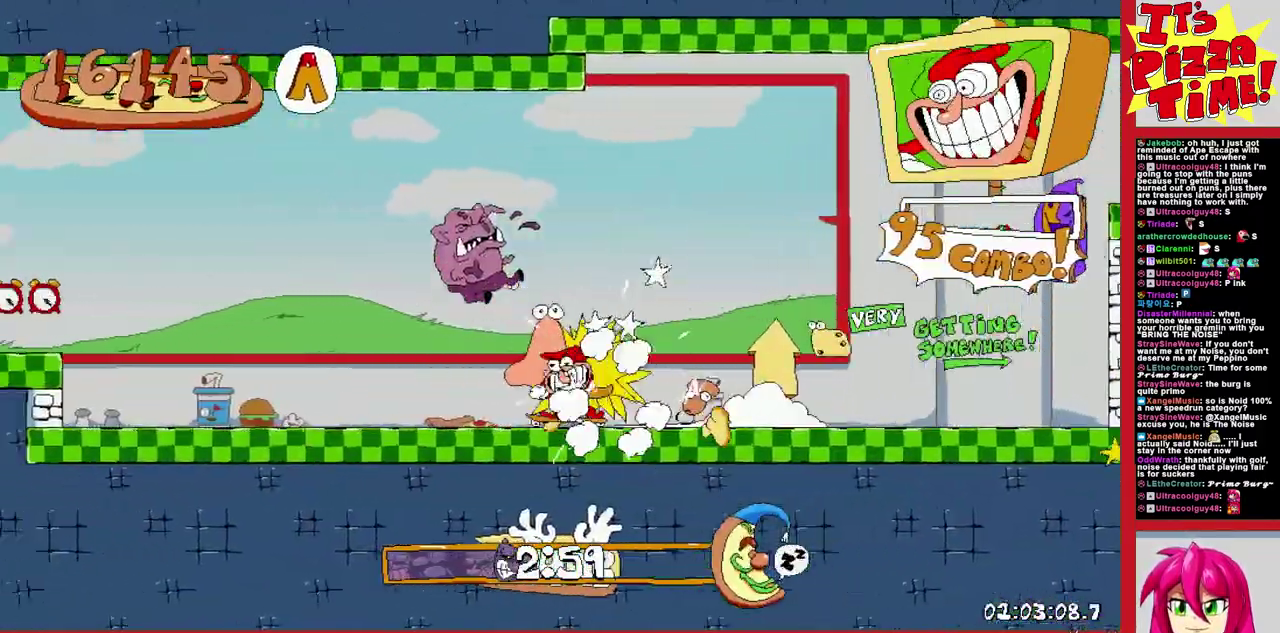
{"buttons": ["R1", "DPAD_LEFT"], "events": [[150, "B", "up"]]}
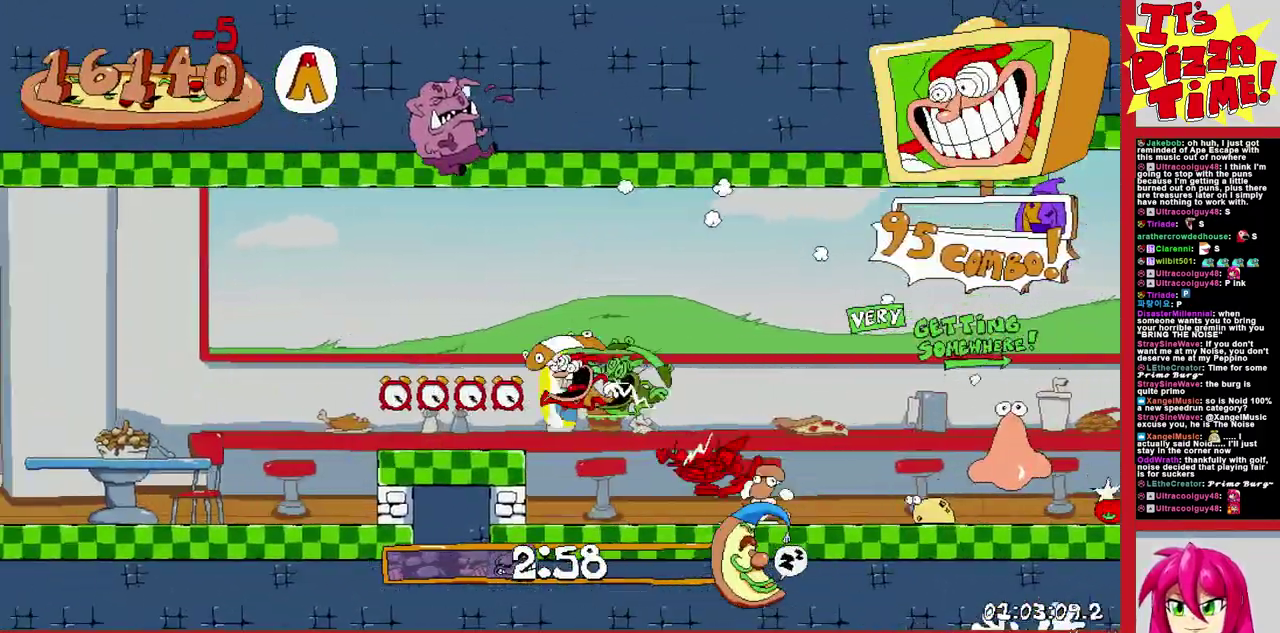
{"buttons": ["R1", "DPAD_LEFT"], "events": []}
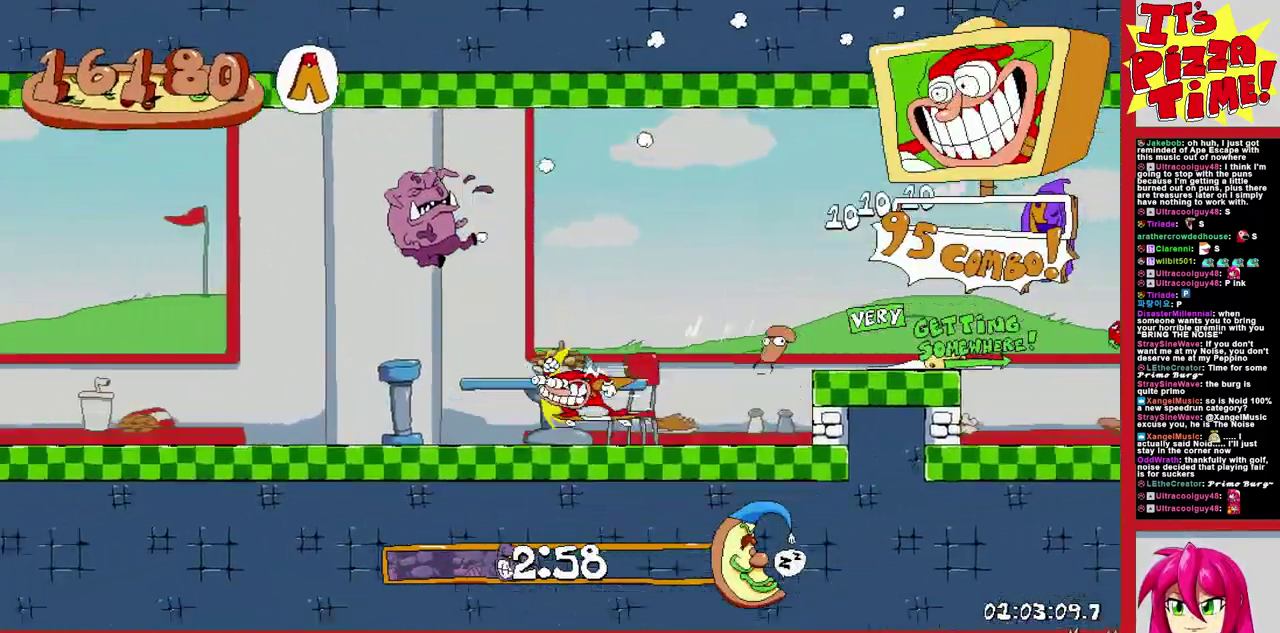
{"buttons": ["B", "R1", "DPAD_LEFT"], "events": [[400, "B", "down"]]}
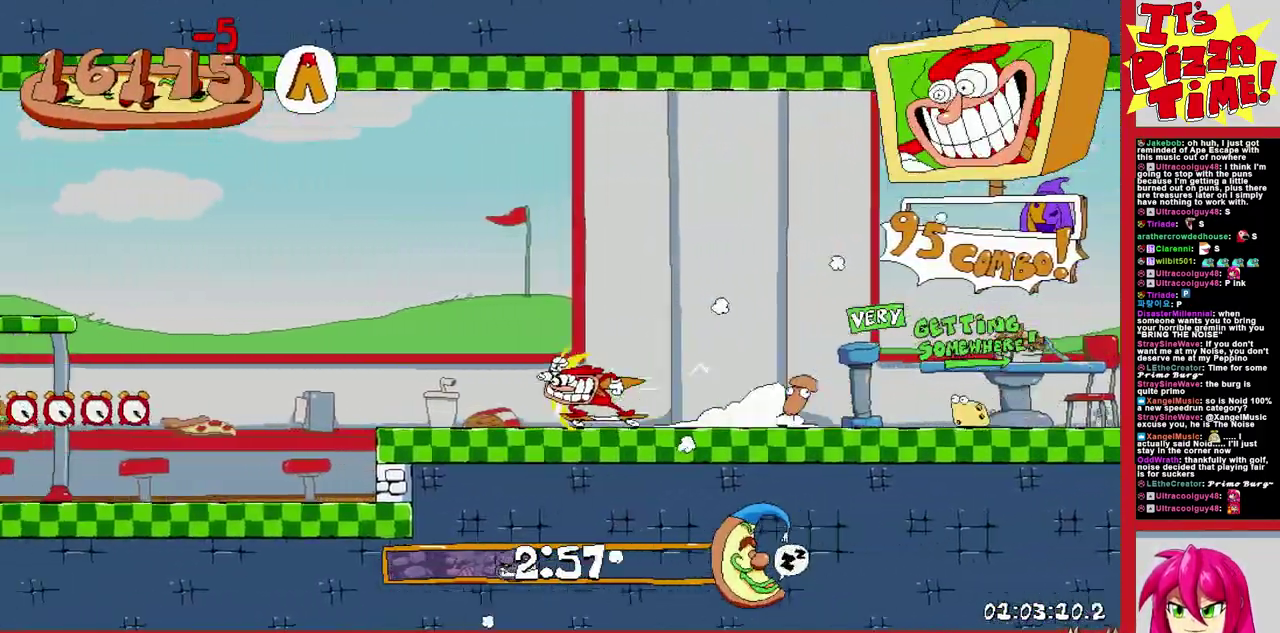
{"buttons": ["R1", "DPAD_LEFT"], "events": [[250, "B", "up"]]}
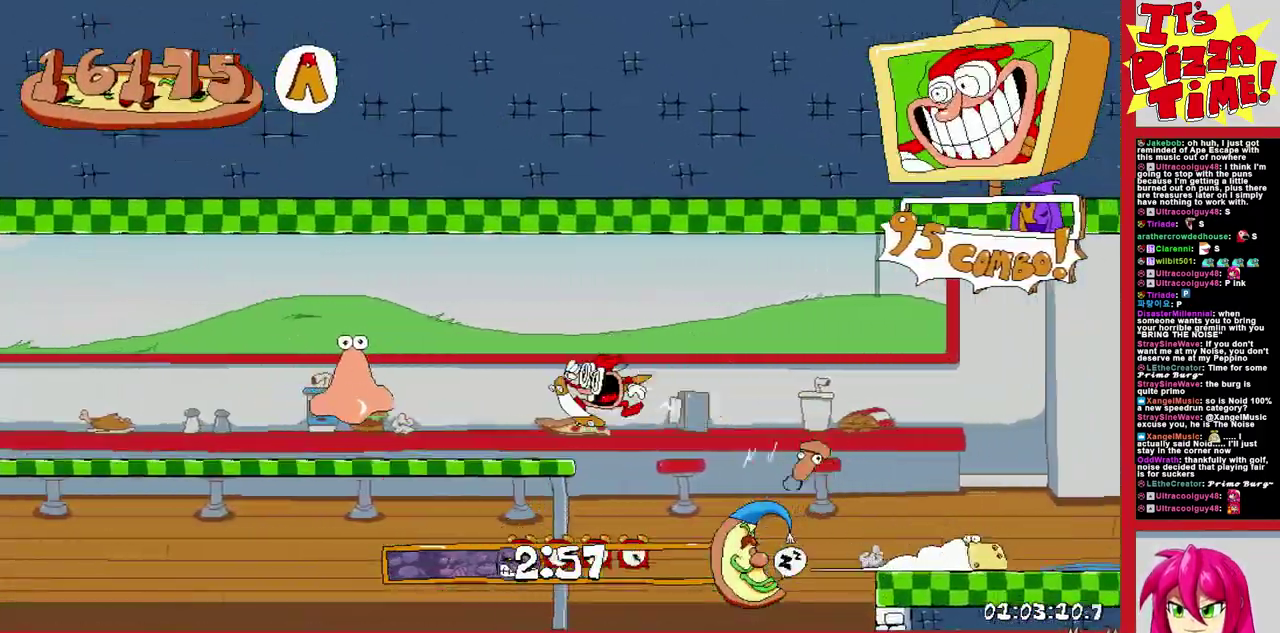
{"buttons": ["R1", "DPAD_LEFT"], "events": []}
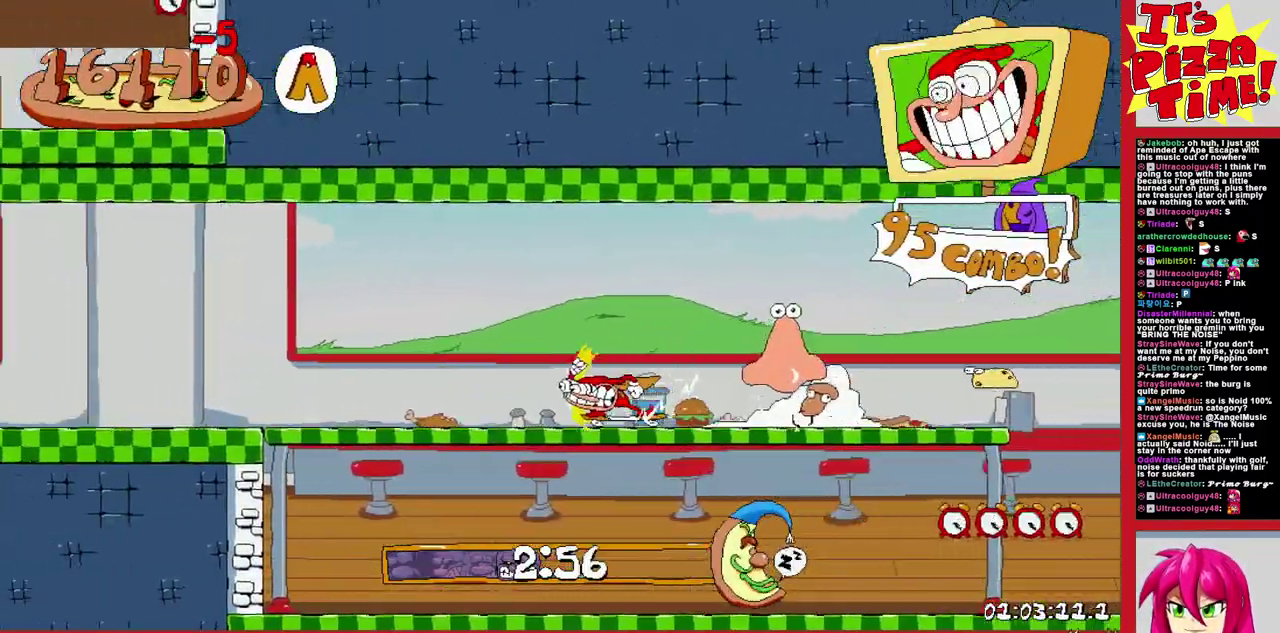
{"buttons": ["B", "R1", "DPAD_LEFT"], "events": [[283, "B", "down"]]}
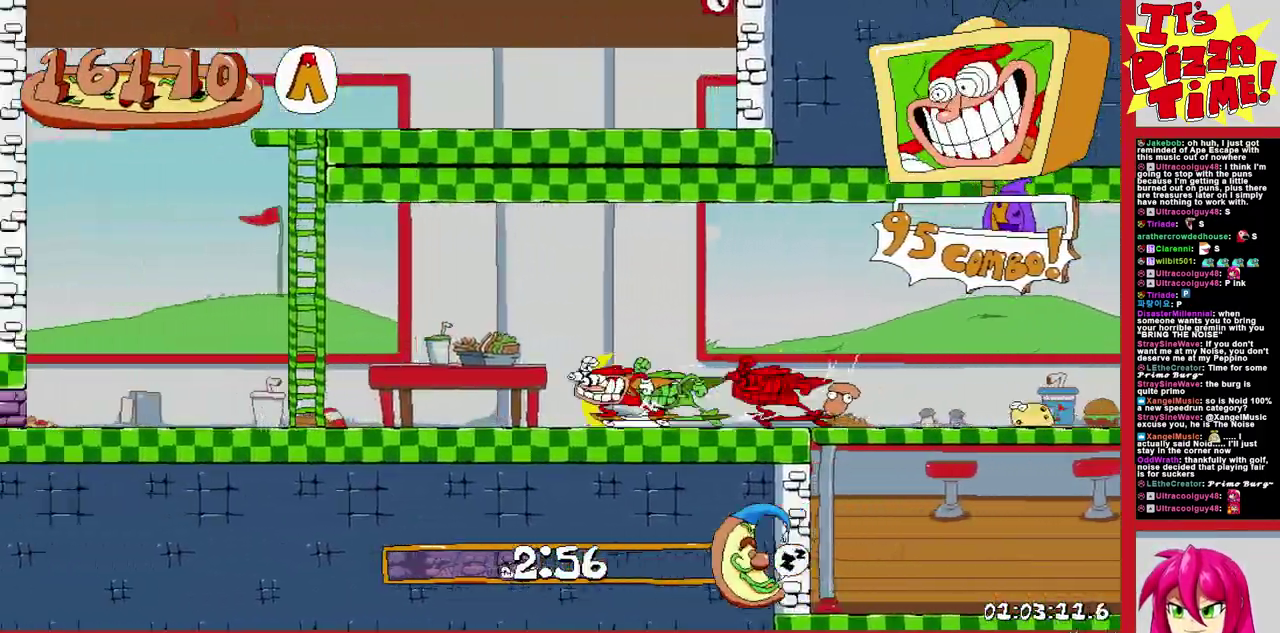
{"buttons": ["R1", "DPAD_RIGHT"], "events": [[50, "B", "up"], [67, "DPAD_LEFT", "up"], [67, "DPAD_UP", "down"], [83, "DPAD_RIGHT", "down"], [117, "B", "down"], [250, "Y", "down"], [333, "DPAD_UP", "up"], [350, "Y", "up"], [383, "B", "up"]]}
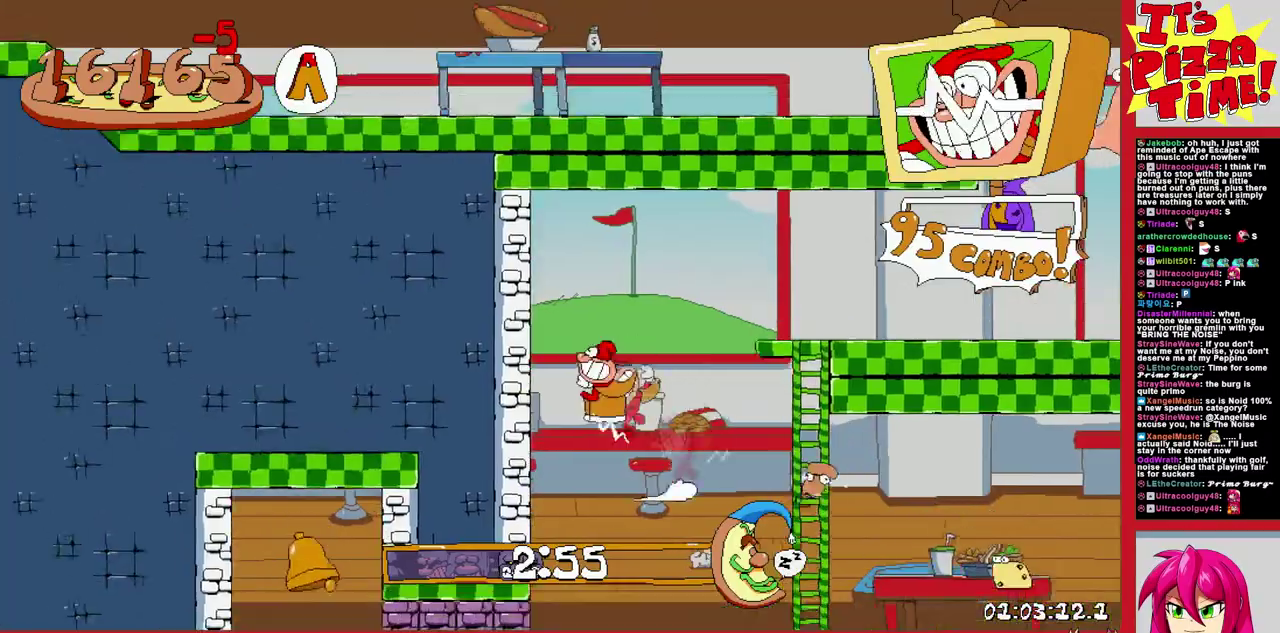
{"buttons": ["B", "R1", "DPAD_UP", "DPAD_LEFT"], "events": [[283, "B", "down"], [350, "DPAD_RIGHT", "up"], [350, "DPAD_UP", "down"], [400, "B", "up"], [417, "DPAD_LEFT", "down"], [450, "B", "down"]]}
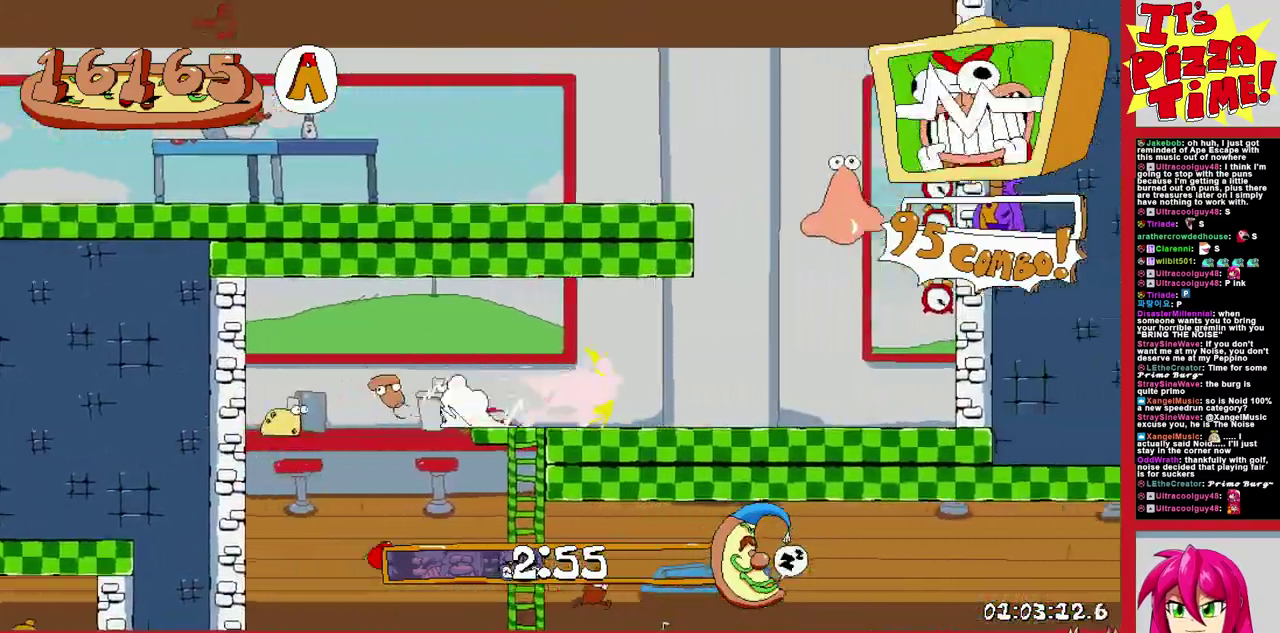
{"buttons": ["R1", "DPAD_LEFT"], "events": [[117, "Y", "down"], [217, "DPAD_UP", "up"], [217, "Y", "up"], [267, "B", "up"]]}
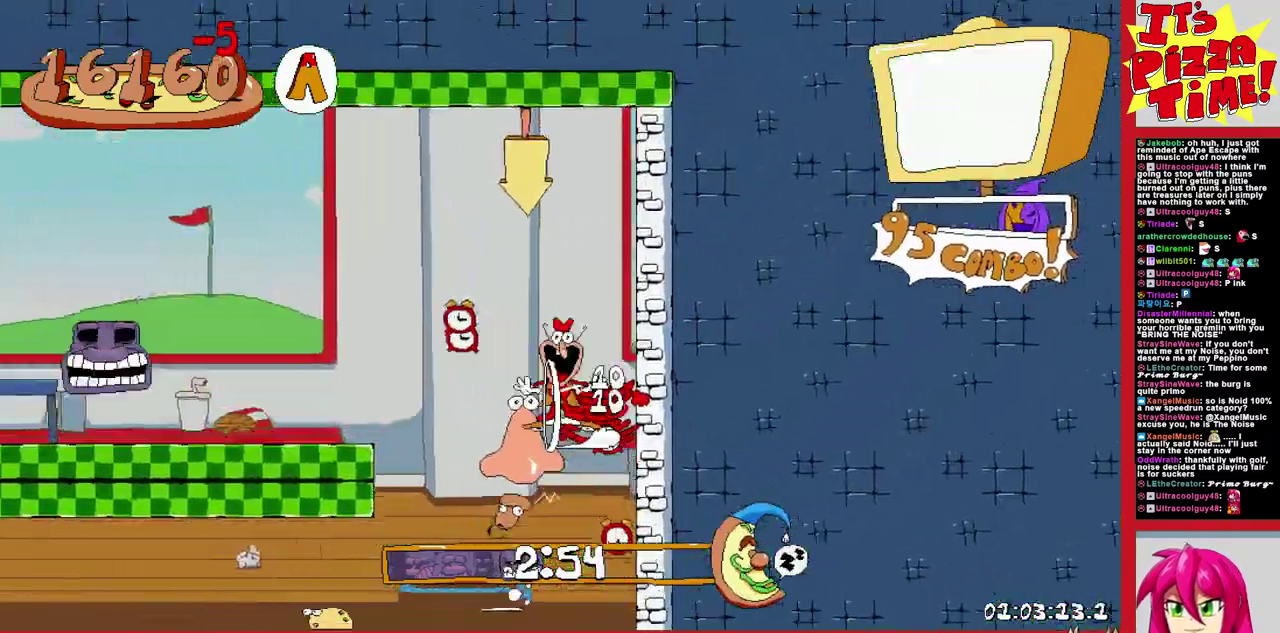
{"buttons": ["R1", "DPAD_LEFT"], "events": []}
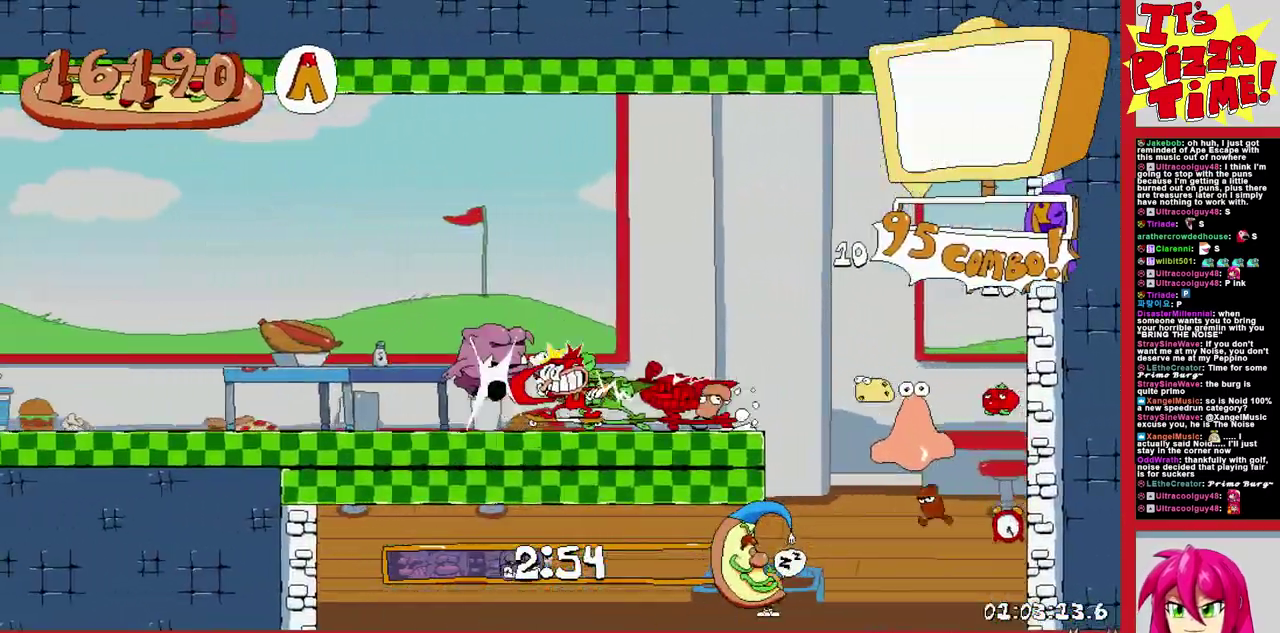
{"buttons": ["R1", "DPAD_LEFT"], "events": []}
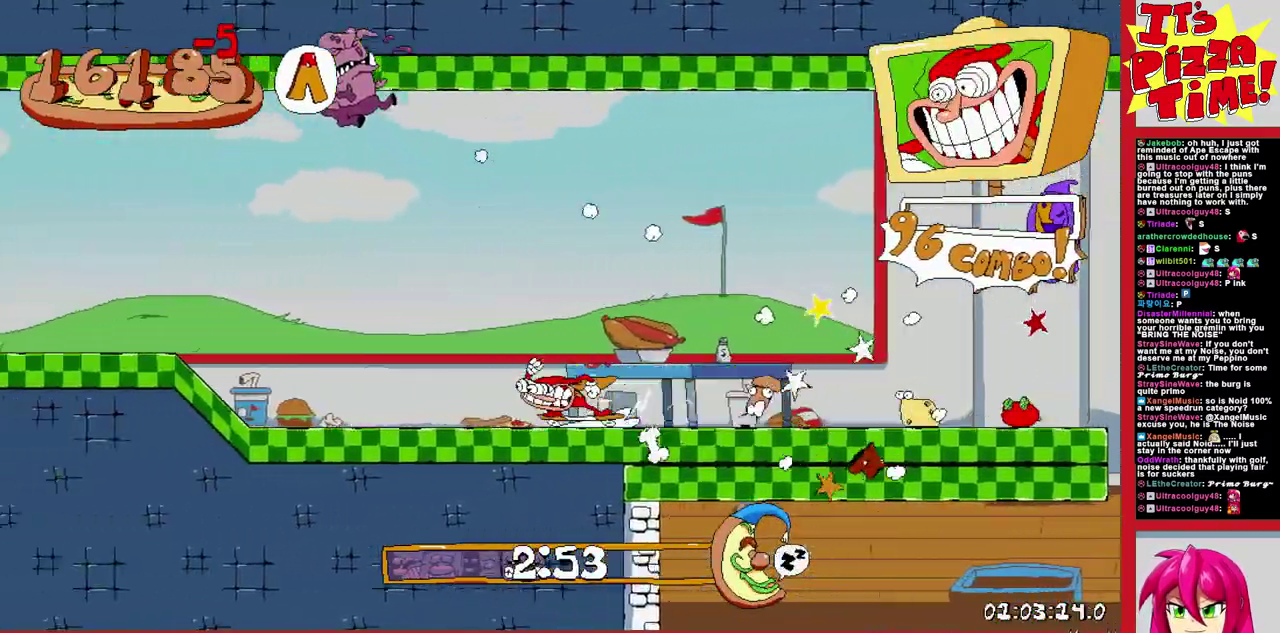
{"buttons": ["R1", "DPAD_LEFT"], "events": [[367, "B", "down"], [483, "B", "up"]]}
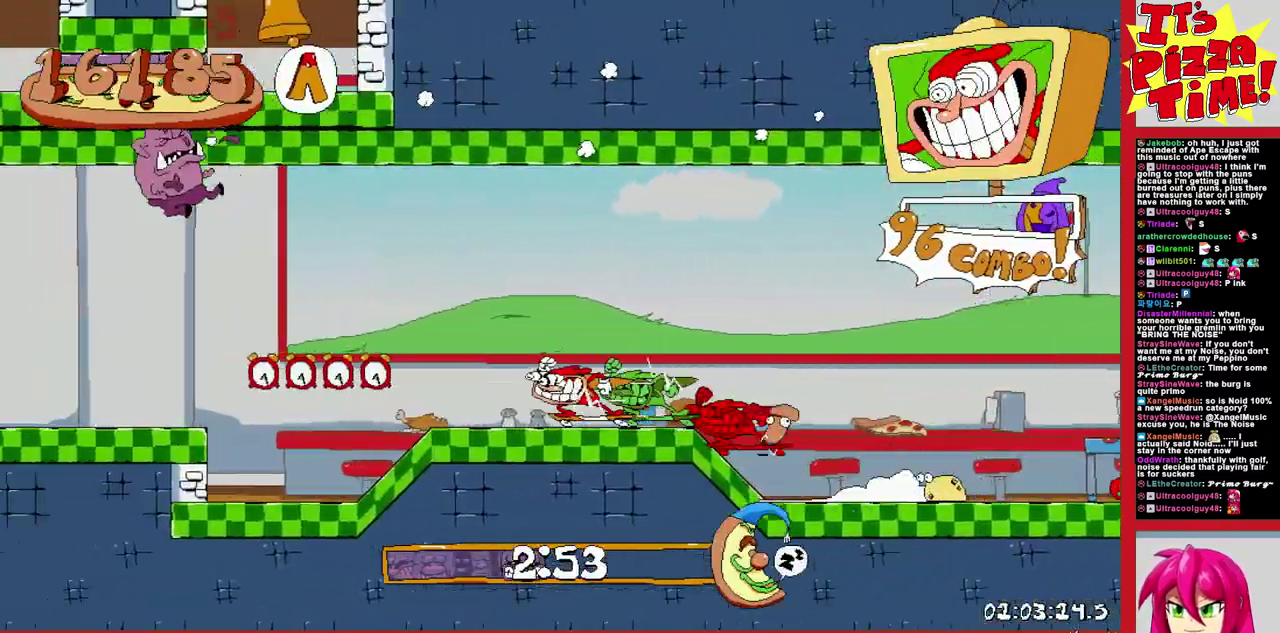
{"buttons": ["R1", "DPAD_LEFT"], "events": []}
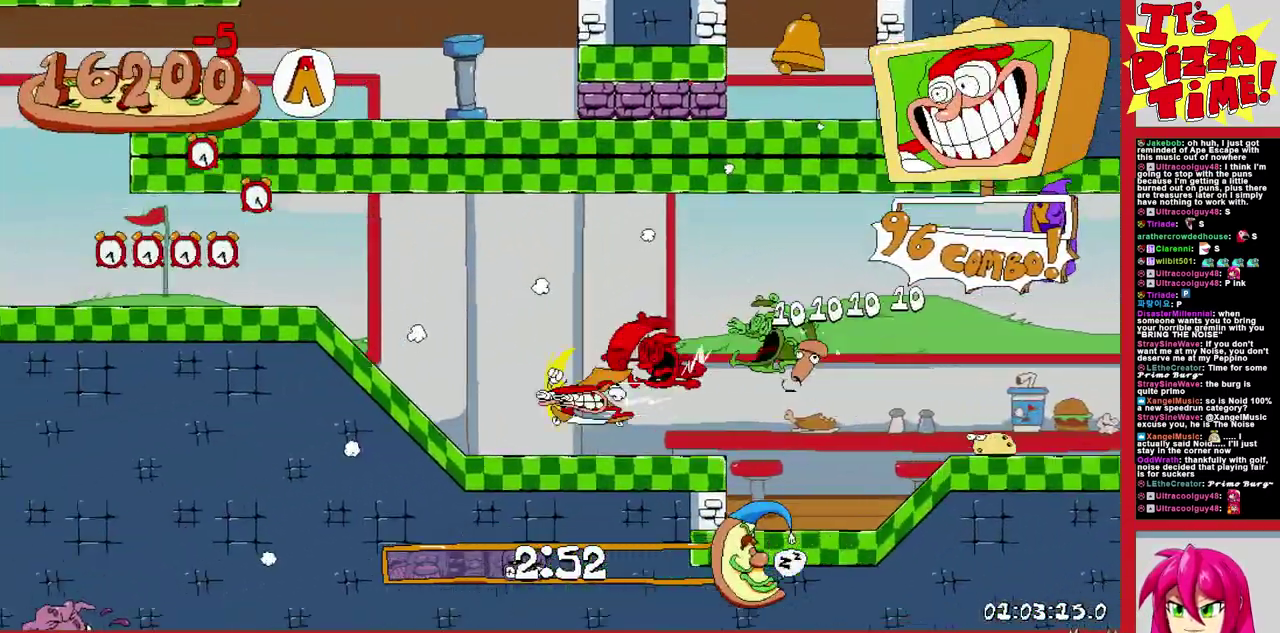
{"buttons": ["B", "Y", "R1", "DPAD_UP", "DPAD_RIGHT"], "events": [[100, "B", "down"], [133, "DPAD_LEFT", "up"], [183, "B", "up"], [217, "DPAD_RIGHT", "down"], [217, "DPAD_UP", "down"], [250, "B", "down"], [400, "Y", "down"]]}
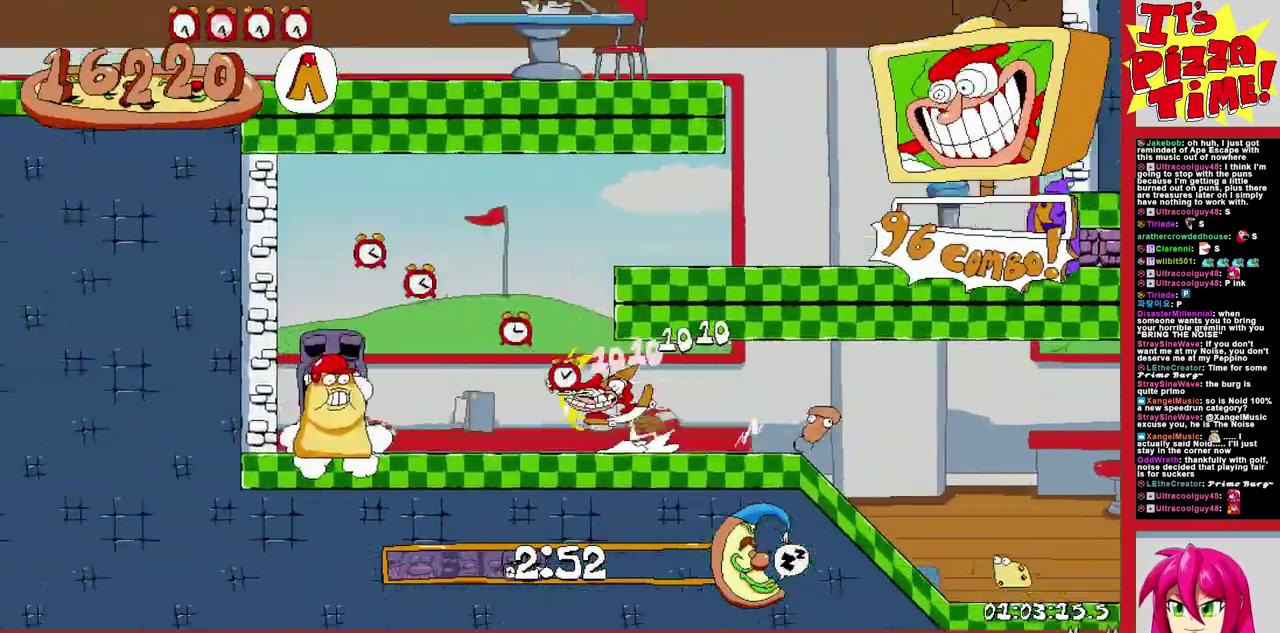
{"buttons": ["B", "R1", "DPAD_UP"], "events": [[17, "Y", "up"], [33, "B", "up"], [33, "DPAD_UP", "up"], [383, "B", "down"], [400, "DPAD_UP", "down"], [450, "DPAD_RIGHT", "up"]]}
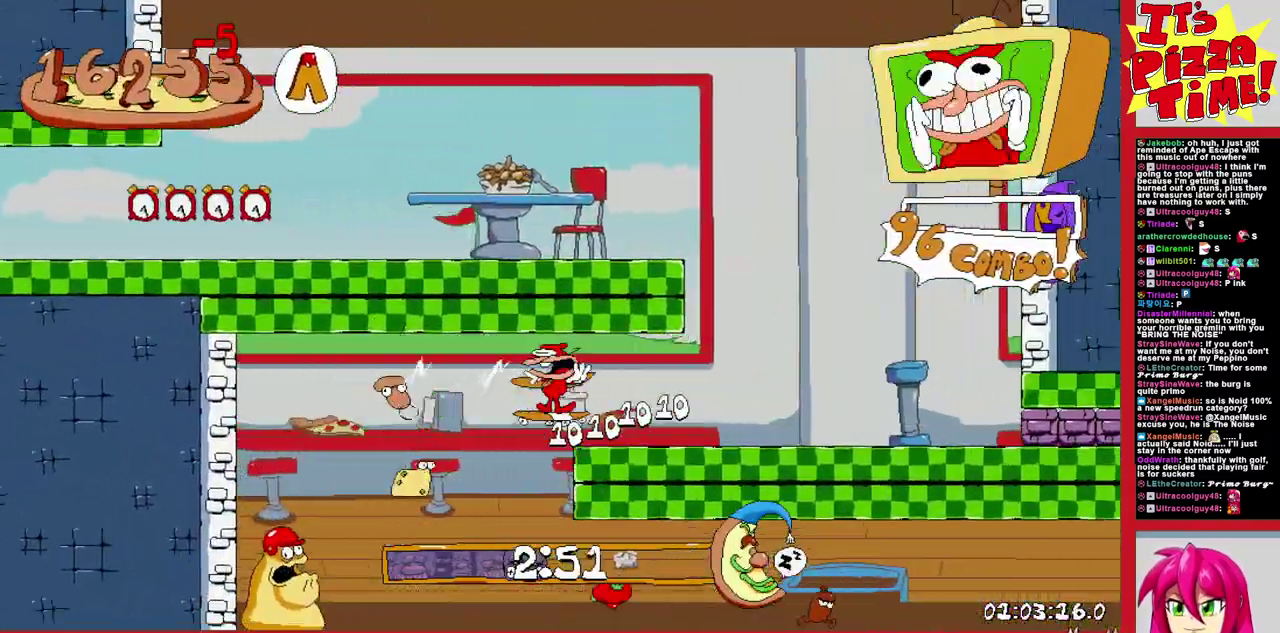
{"buttons": ["R1", "DPAD_LEFT"], "events": [[17, "B", "up"], [17, "DPAD_LEFT", "down"], [67, "B", "down"], [183, "Y", "down"], [217, "DPAD_UP", "up"], [317, "Y", "up"], [333, "B", "up"]]}
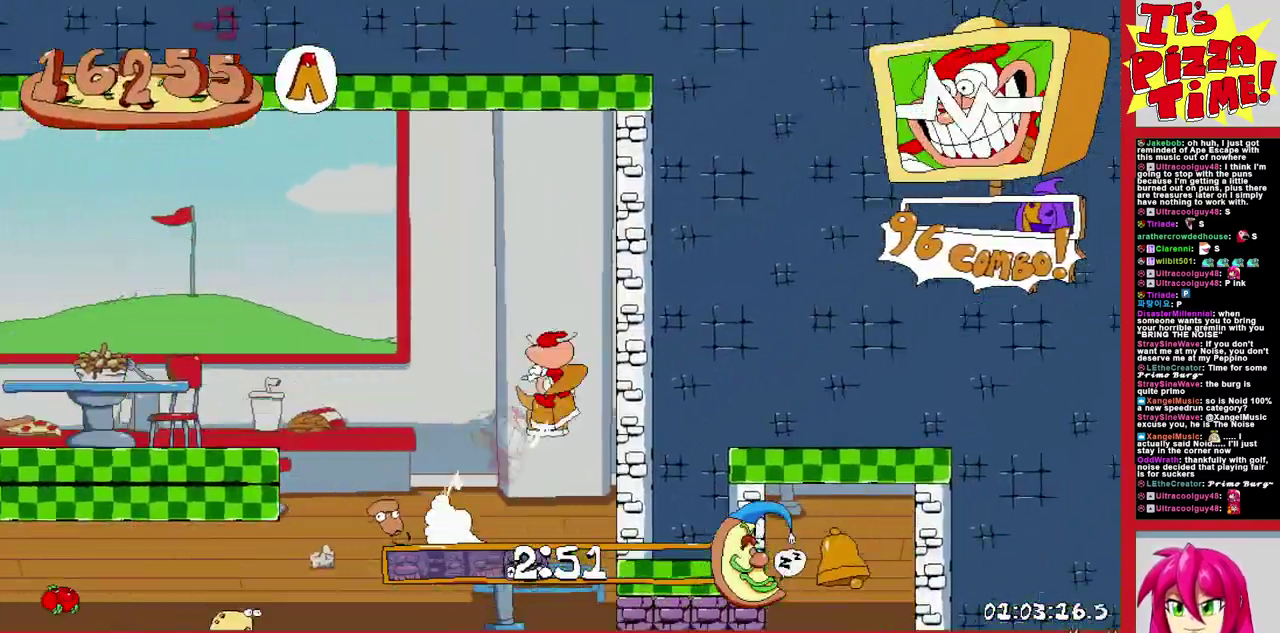
{"buttons": ["R1", "DPAD_LEFT"], "events": []}
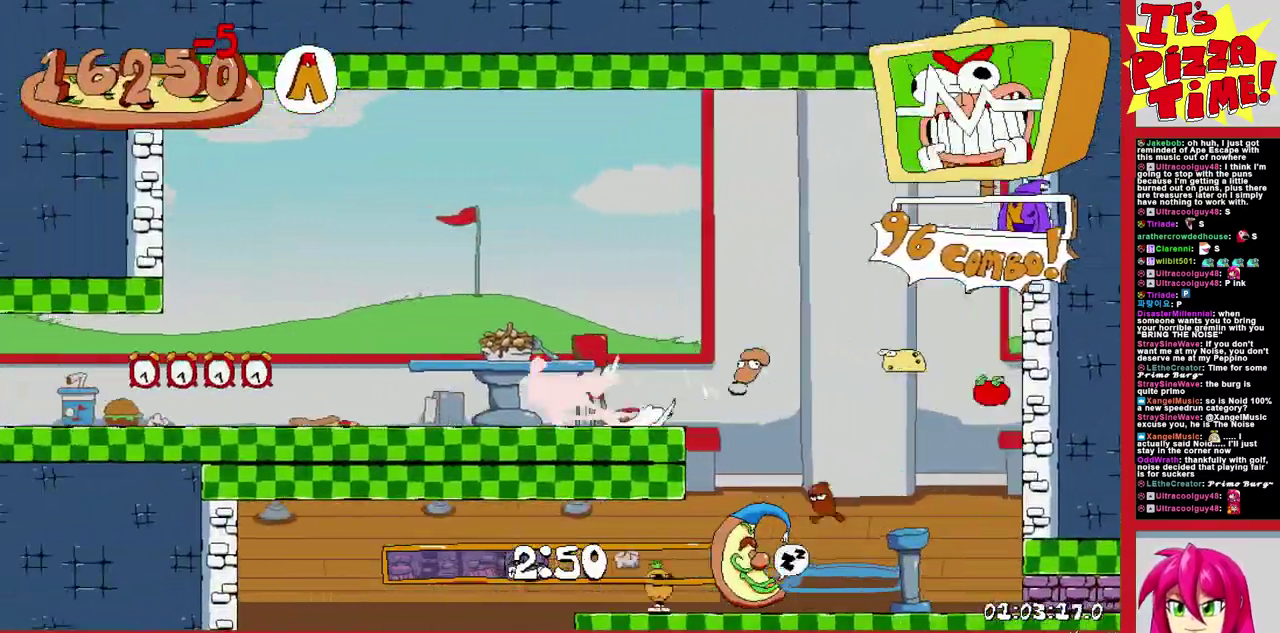
{"buttons": ["R1", "DPAD_LEFT"], "events": []}
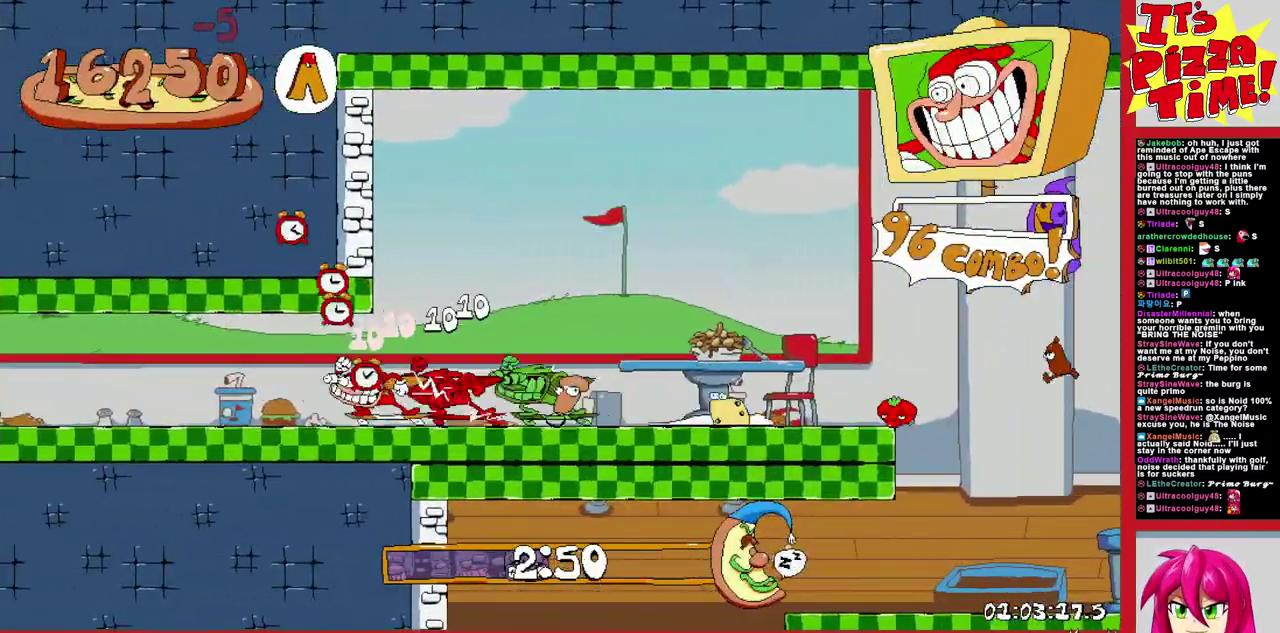
{"buttons": ["R1", "DPAD_LEFT"], "events": []}